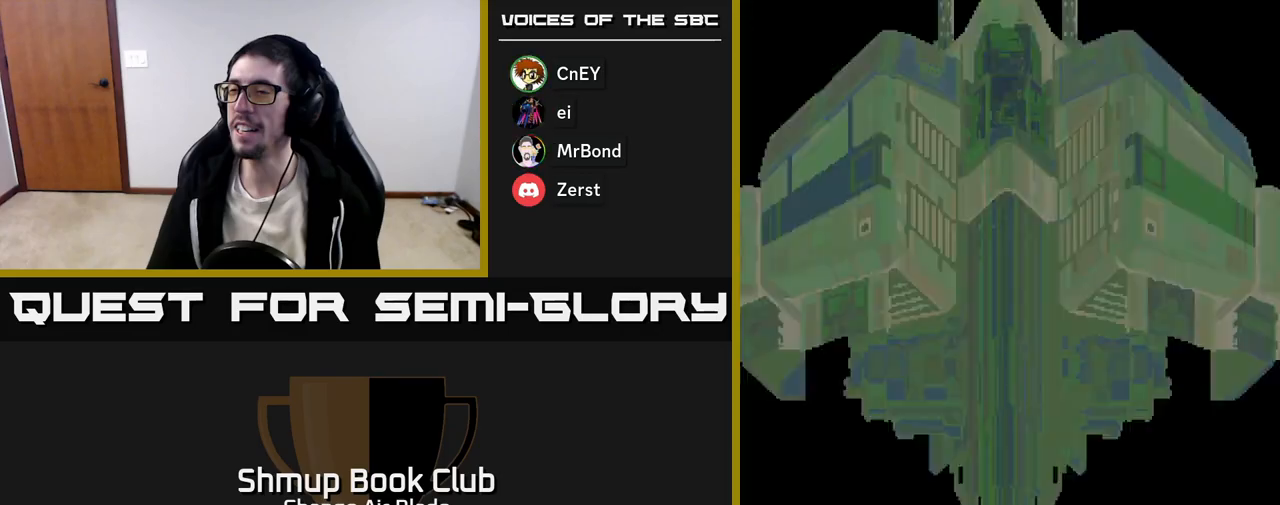
Gameplay with a controller (Xbox layout); each line is a JSON object with the inputs held at the frame after it. "events" lists button and stick changes between this image and that frame as [ms after this image, input, new state], when the widget could be followed in between. Not read: left_stick.
{"buttons": ["A"], "right_stick": "center", "events": [[117, "A", "down"], [300, "A", "up"], [367, "A", "down"]]}
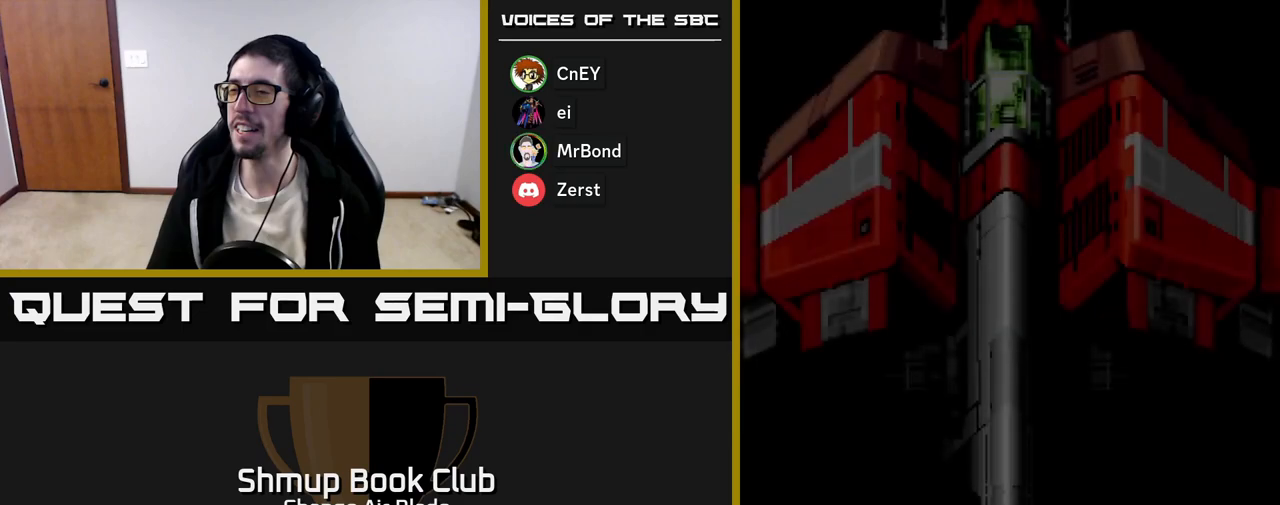
{"buttons": ["START"], "right_stick": "center", "events": [[33, "A", "up"], [117, "A", "down"], [267, "A", "up"], [433, "START", "down"]]}
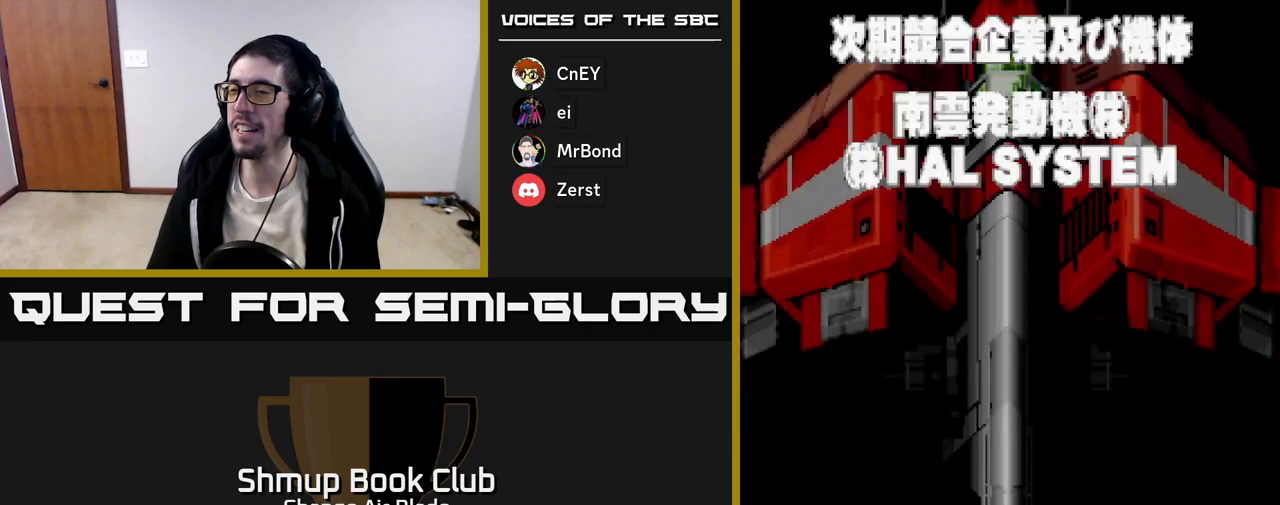
{"buttons": [], "right_stick": "center", "events": [[50, "START", "up"]]}
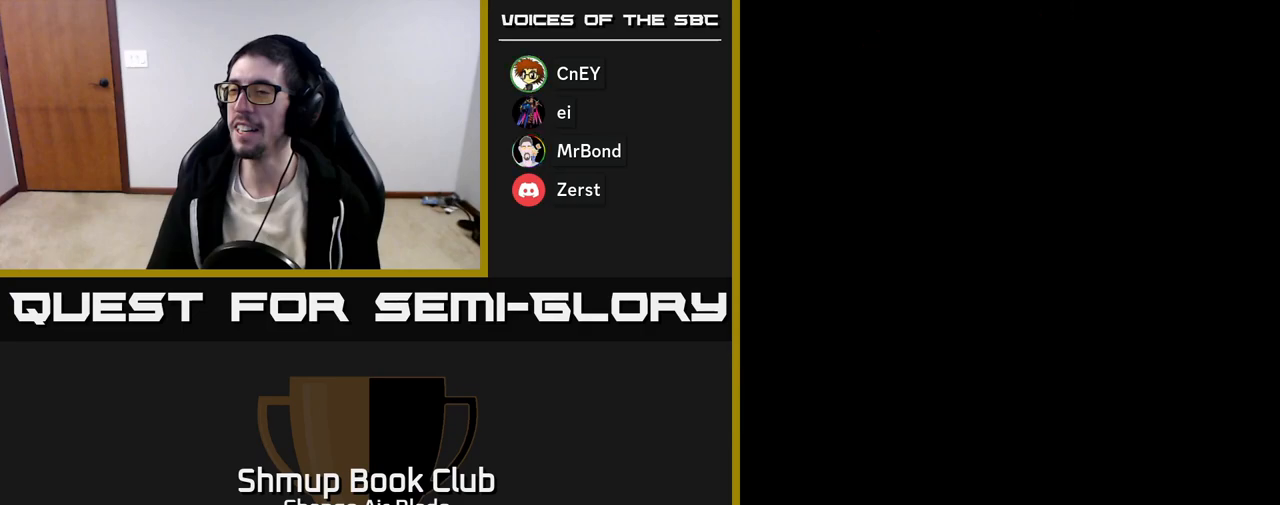
{"buttons": [], "right_stick": "center", "events": []}
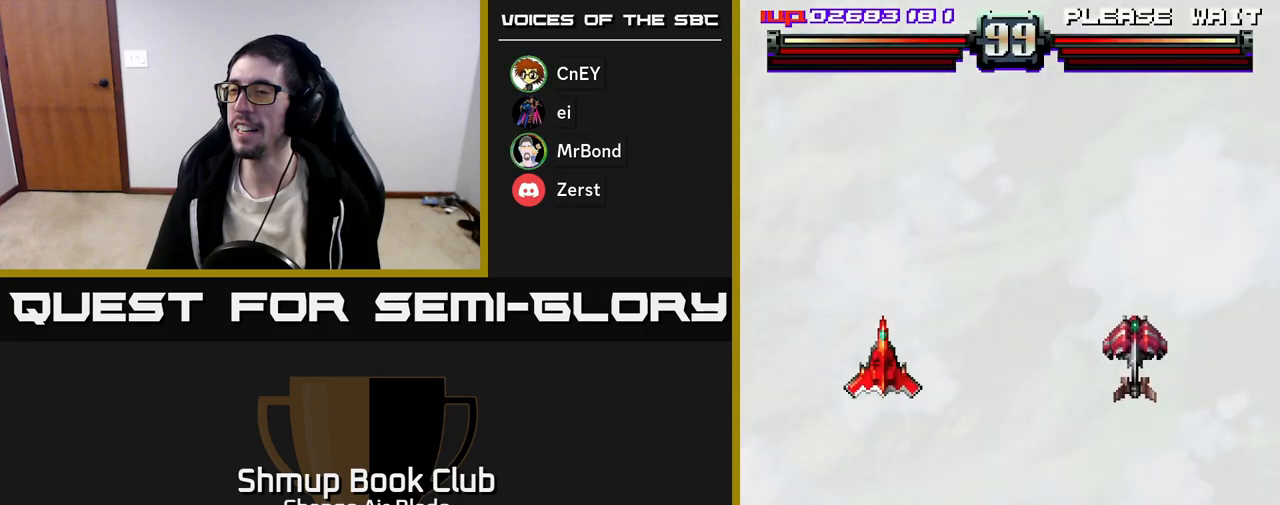
{"buttons": ["X"], "right_stick": "center", "events": [[167, "A", "down"], [250, "A", "up"], [317, "A", "down"], [450, "A", "up"], [450, "X", "down"]]}
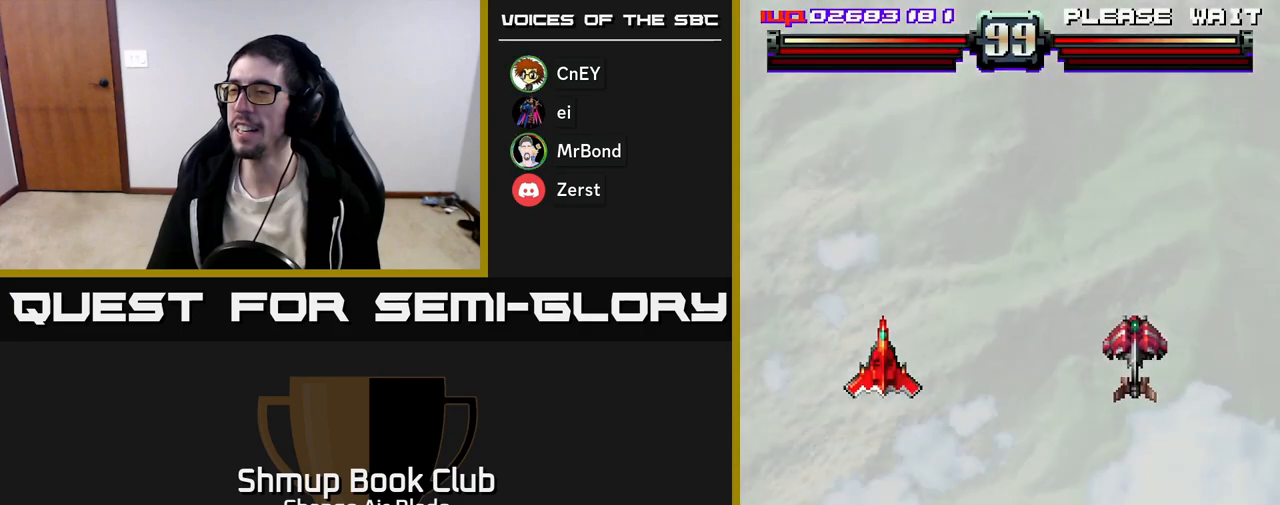
{"buttons": ["A"], "right_stick": "center", "events": [[50, "A", "down"], [67, "X", "up"], [167, "X", "down"], [183, "A", "up"], [233, "A", "down"], [283, "X", "up"], [367, "X", "down"], [500, "X", "up"]]}
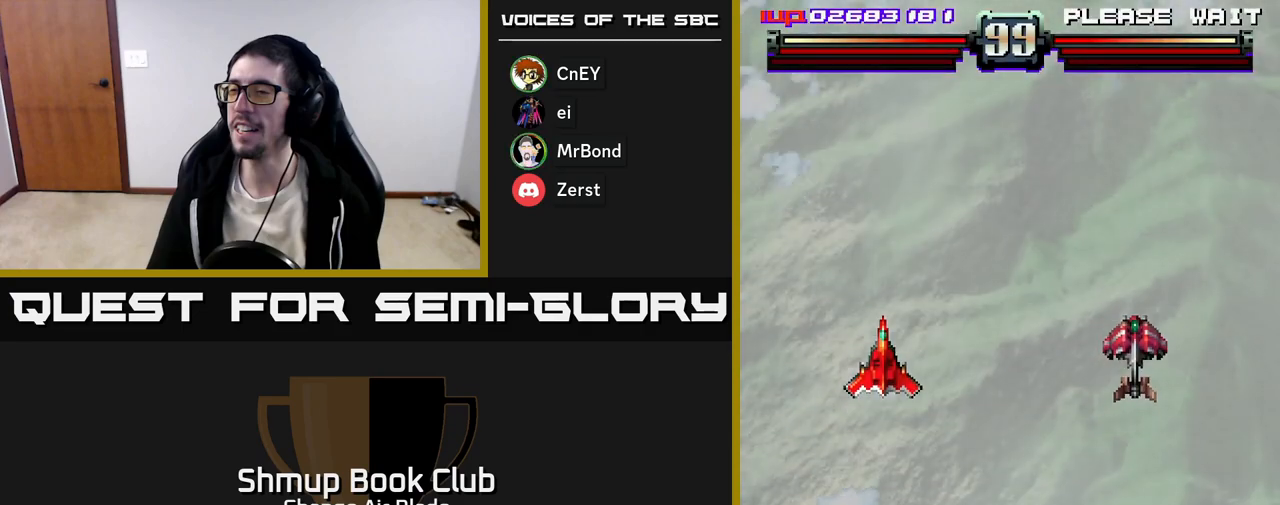
{"buttons": ["A", "X"], "right_stick": "center", "events": [[67, "X", "down"], [200, "A", "up"], [200, "X", "up"], [267, "A", "down"], [267, "X", "down"], [400, "A", "up"], [400, "X", "up"], [467, "A", "down"], [467, "X", "down"]]}
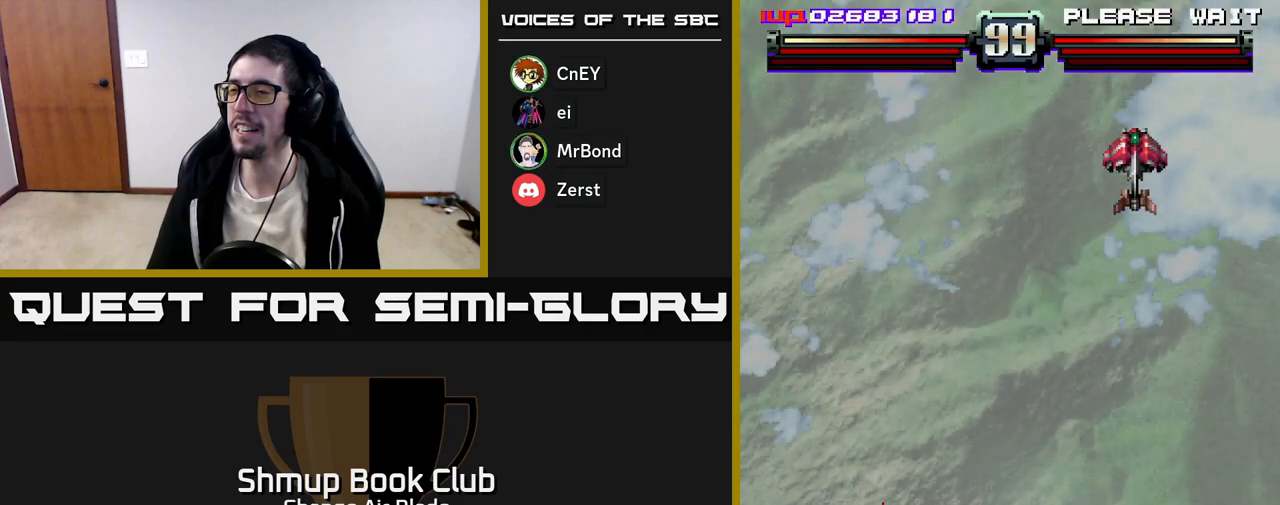
{"buttons": ["DPAD_RIGHT"], "right_stick": "center", "events": [[117, "X", "up"], [133, "A", "up"], [350, "DPAD_RIGHT", "down"]]}
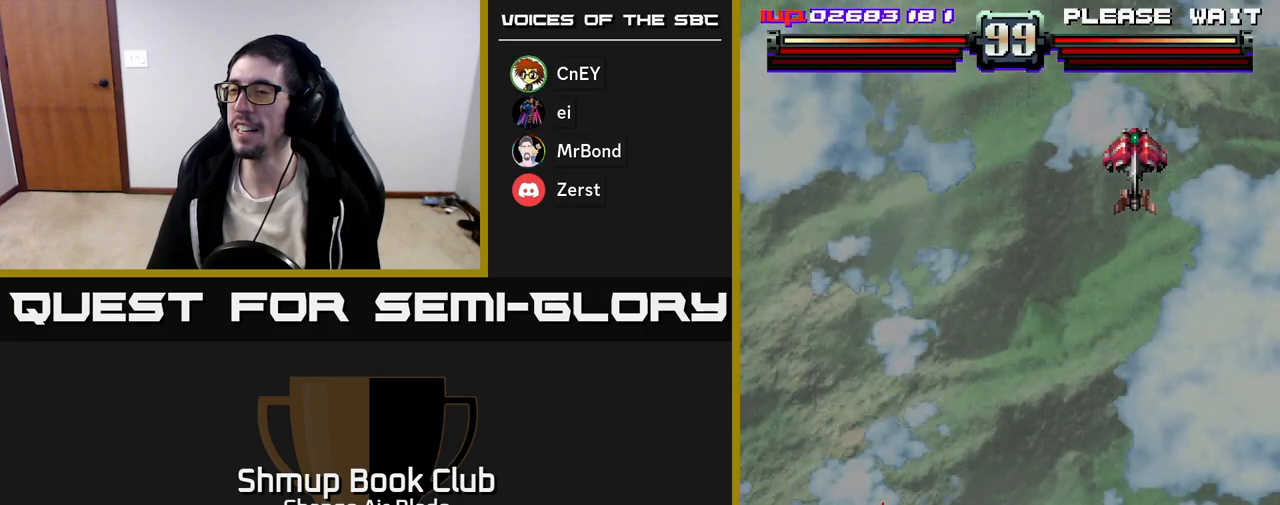
{"buttons": [], "right_stick": "center", "events": [[17, "DPAD_RIGHT", "up"]]}
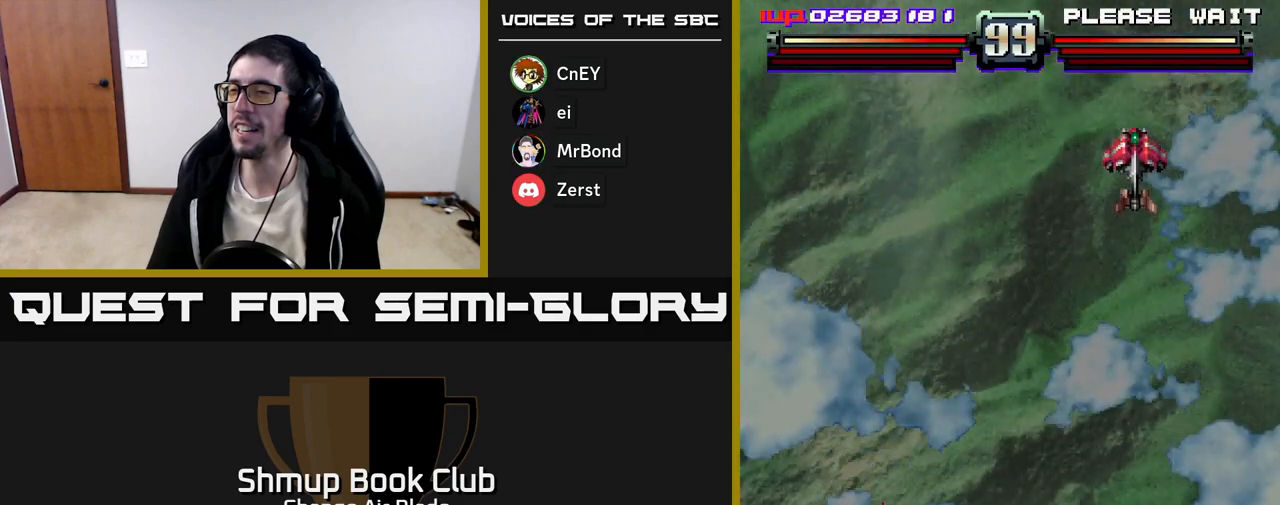
{"buttons": [], "right_stick": "center", "events": []}
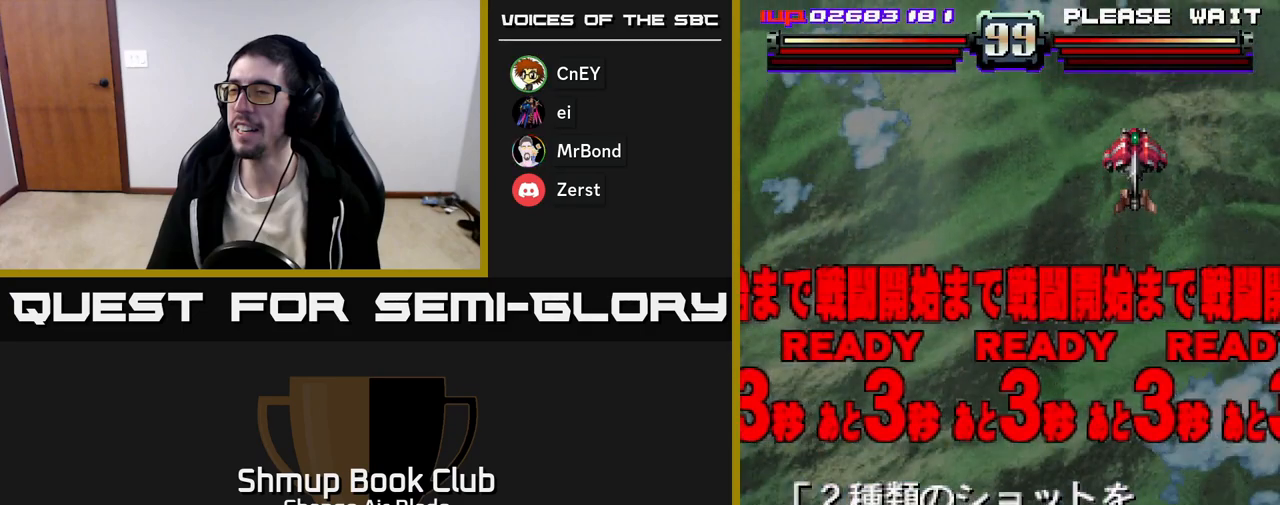
{"buttons": [], "right_stick": "center", "events": [[117, "R3", "down"], [283, "R3", "up"]]}
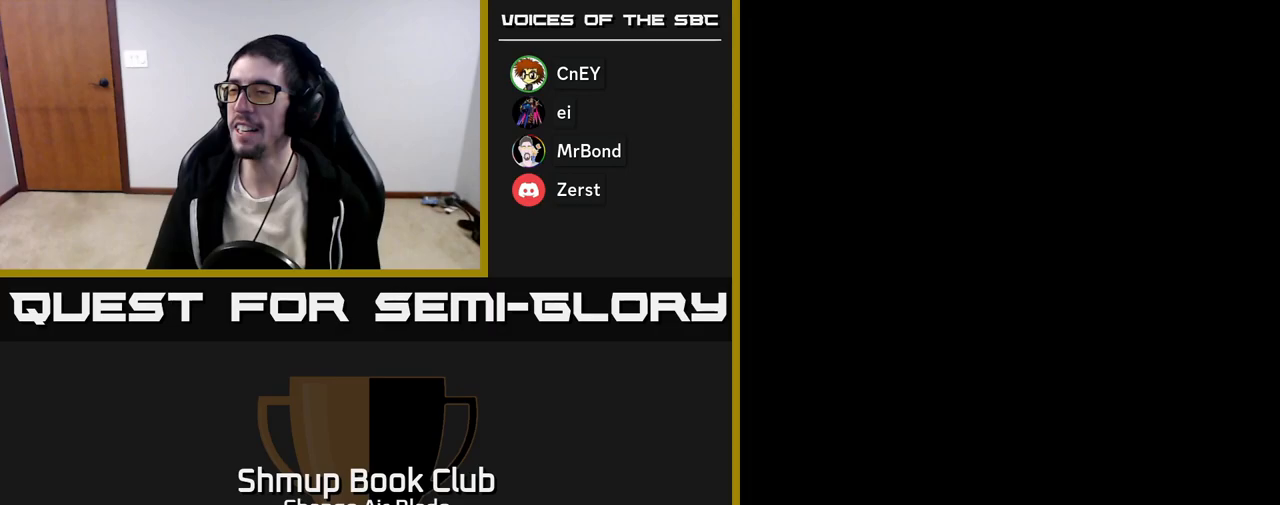
{"buttons": [], "right_stick": "center", "events": []}
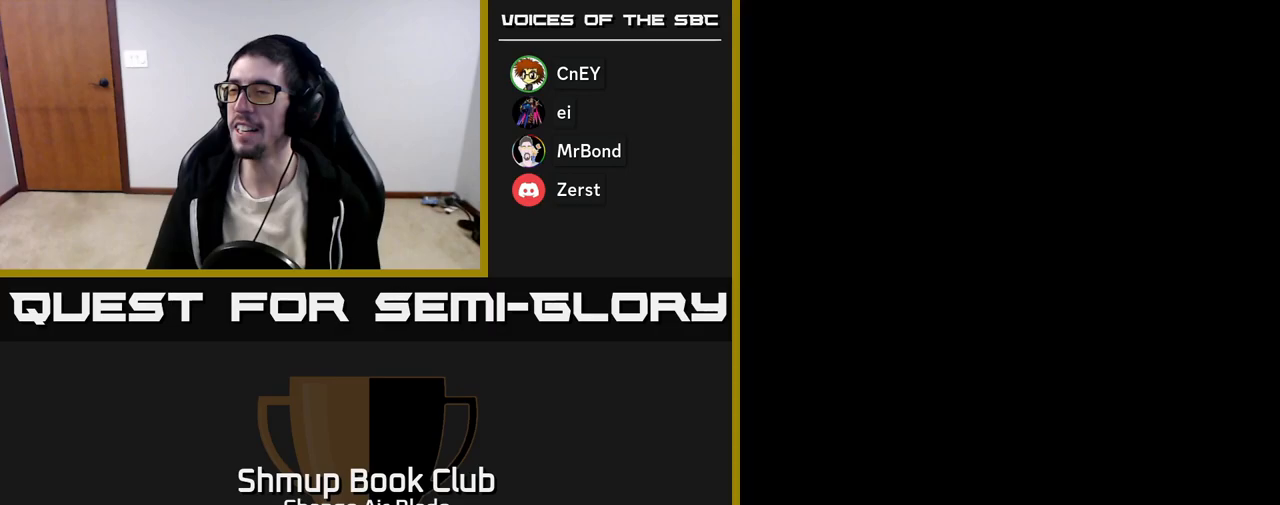
{"buttons": [], "right_stick": "center", "events": []}
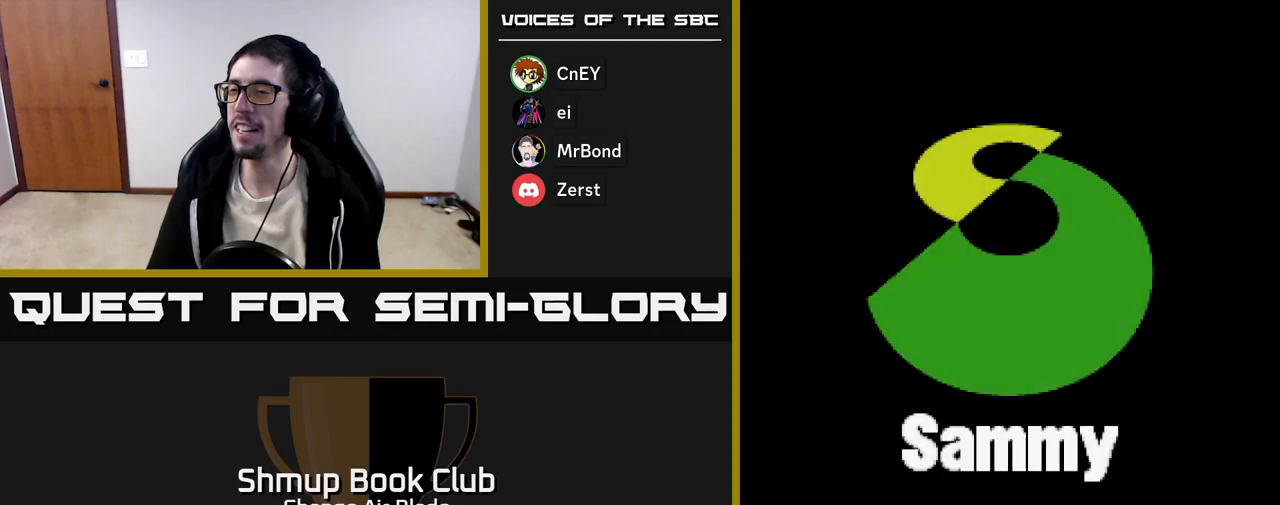
{"buttons": ["SELECT"], "right_stick": "center", "events": [[150, "START", "down"], [317, "START", "up"], [483, "SELECT", "down"]]}
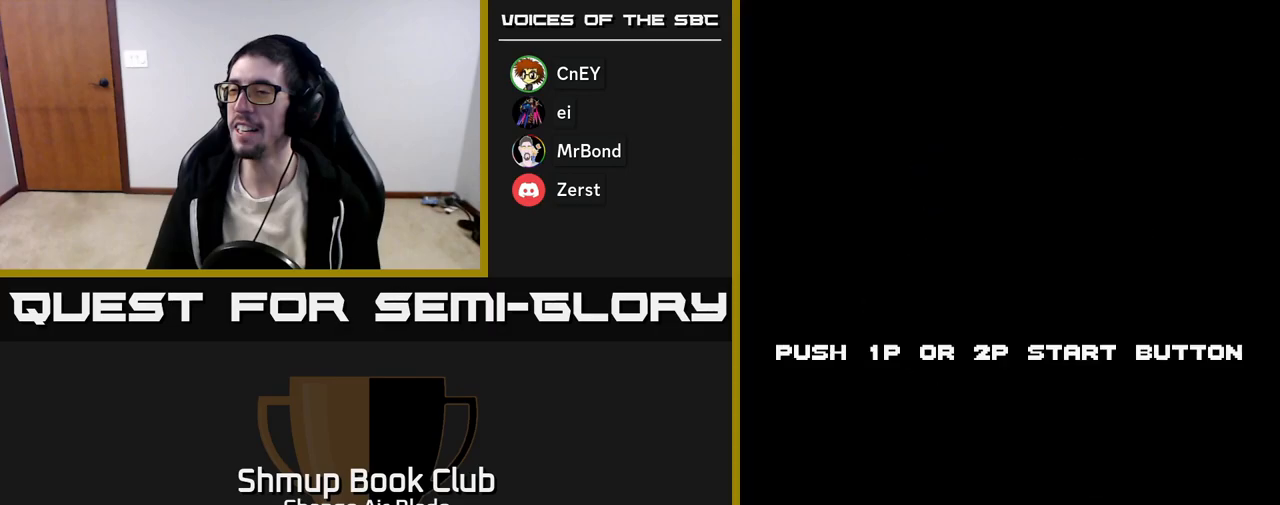
{"buttons": [], "right_stick": "center", "events": [[117, "SELECT", "up"], [267, "START", "down"], [417, "START", "up"]]}
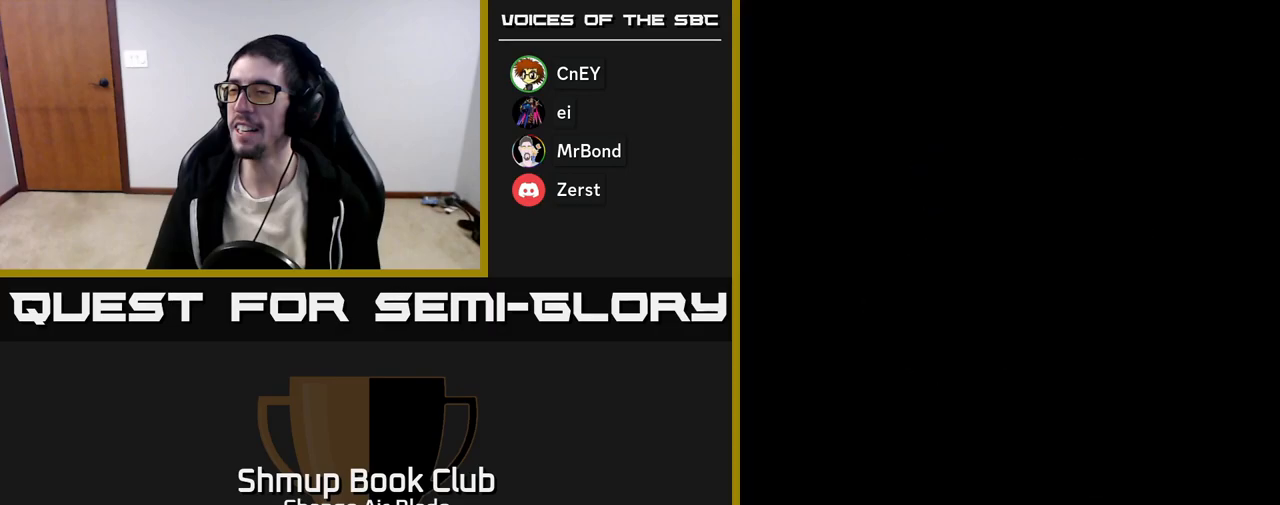
{"buttons": [], "right_stick": "center", "events": [[17, "START", "down"], [100, "START", "up"]]}
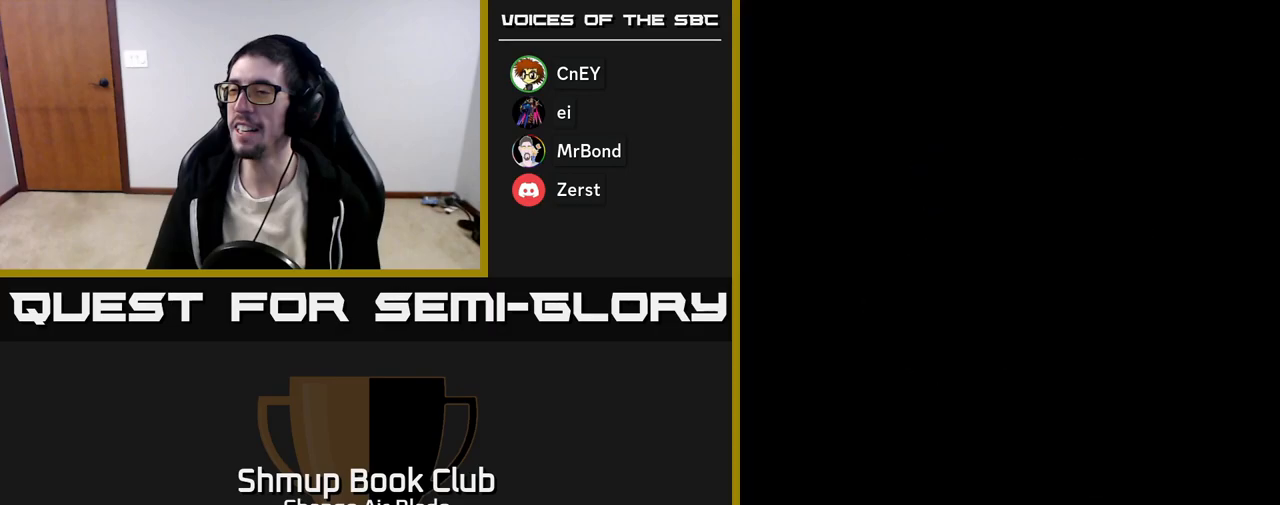
{"buttons": [], "right_stick": "center", "events": []}
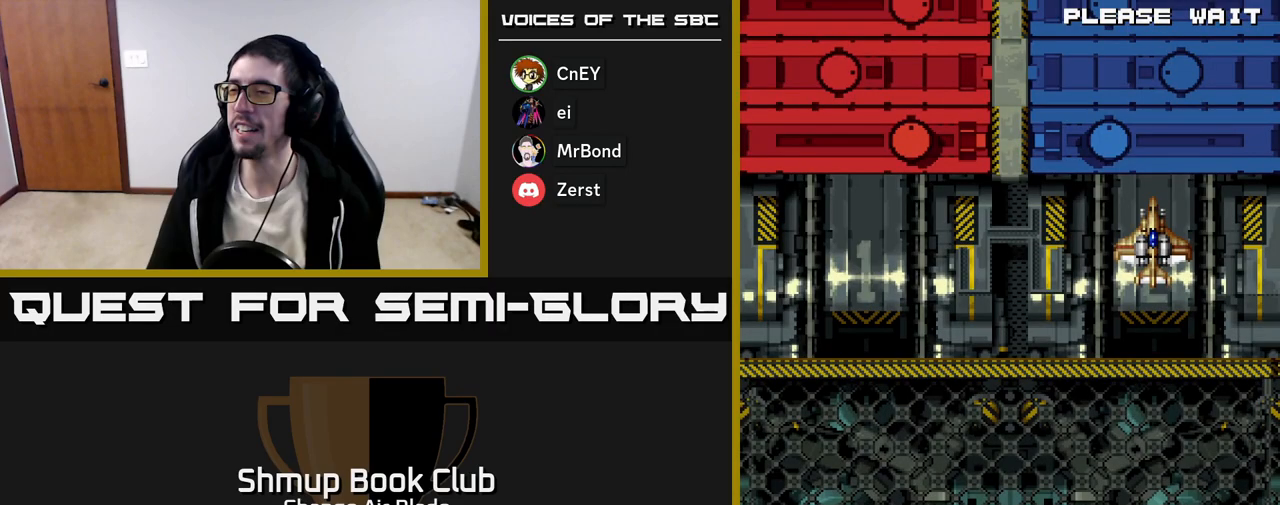
{"buttons": ["START"], "right_stick": "center", "events": [[117, "START", "down"], [317, "START", "up"], [500, "START", "down"]]}
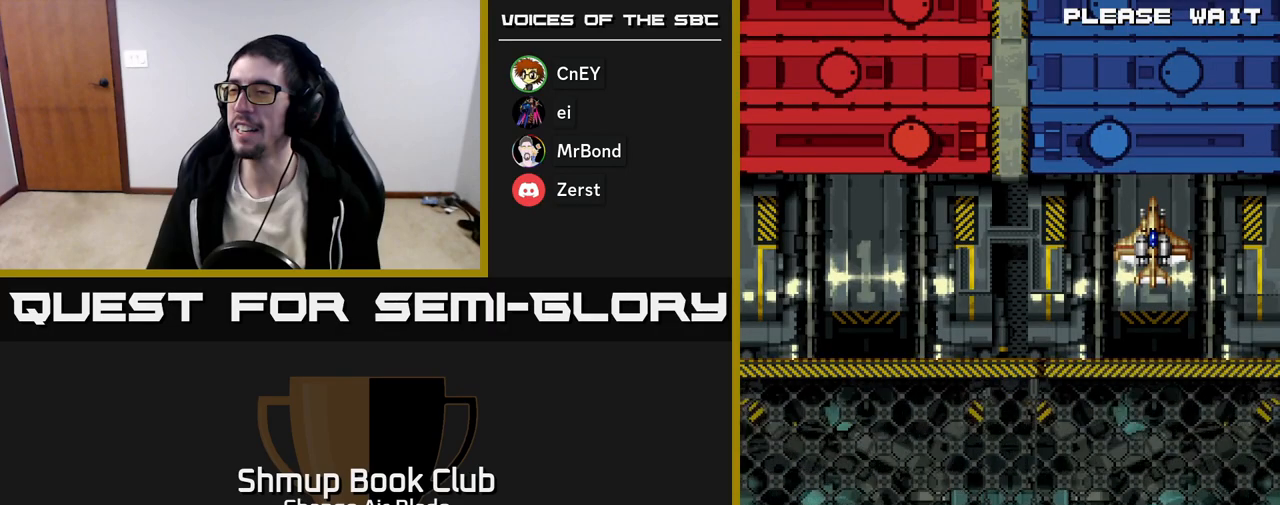
{"buttons": [], "right_stick": "center", "events": [[200, "START", "up"]]}
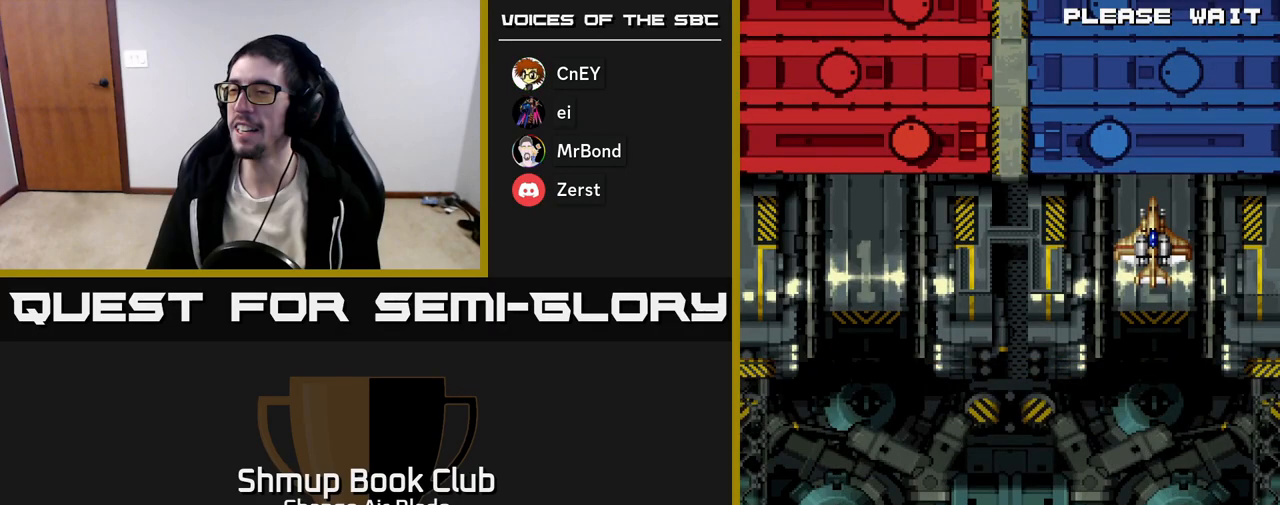
{"buttons": [], "right_stick": "center", "events": []}
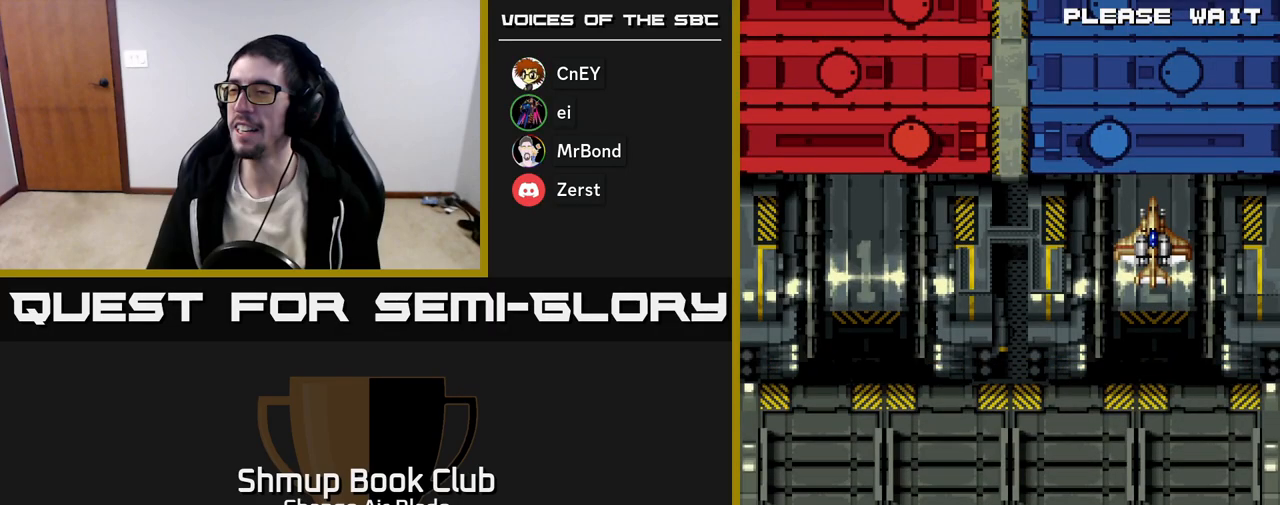
{"buttons": [], "right_stick": "center", "events": [[150, "A", "down"], [317, "A", "up"]]}
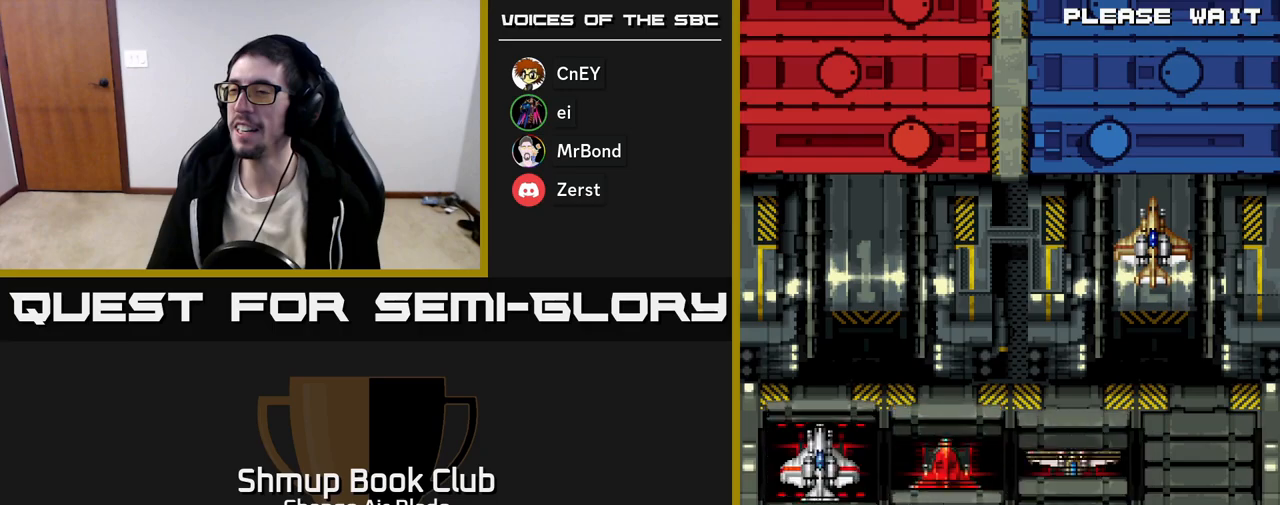
{"buttons": [], "right_stick": "center", "events": [[217, "DPAD_RIGHT", "down"], [317, "DPAD_RIGHT", "up"]]}
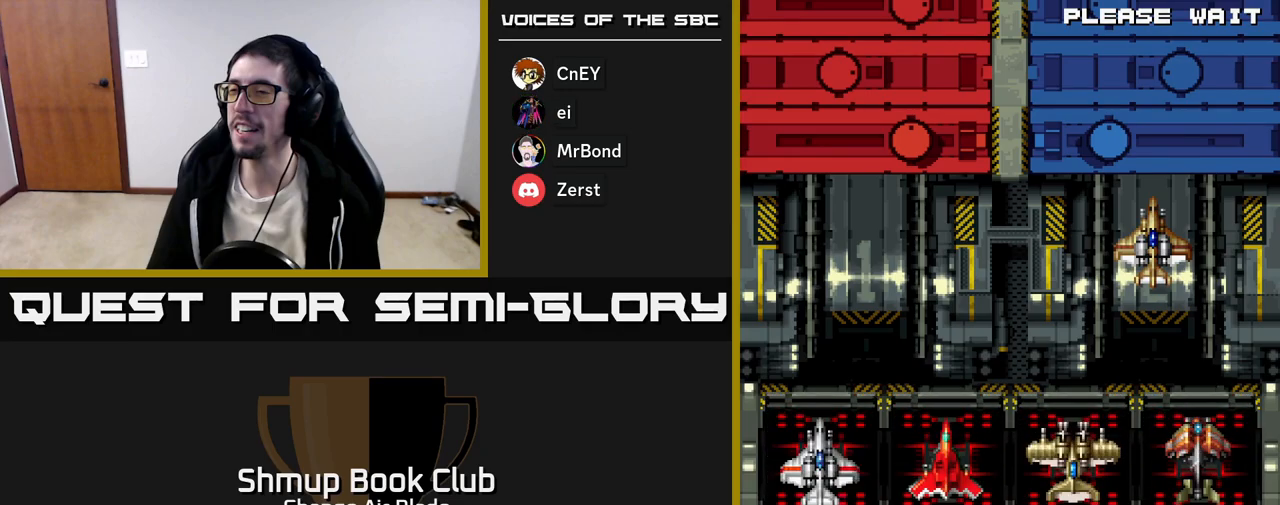
{"buttons": ["A"], "right_stick": "center", "events": [[67, "DPAD_RIGHT", "down"], [183, "DPAD_RIGHT", "up"], [433, "A", "down"]]}
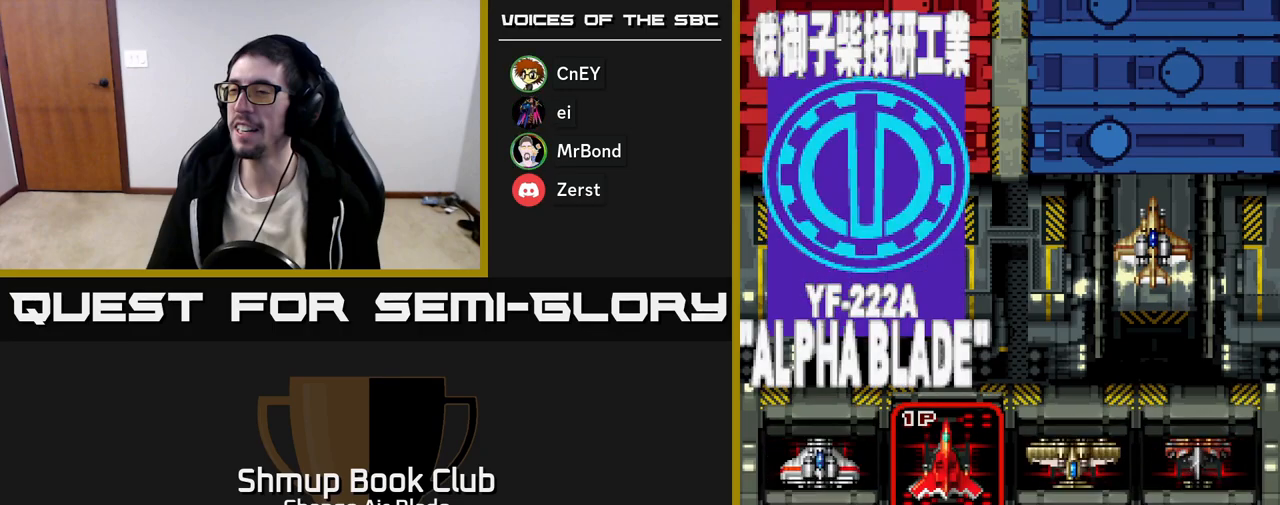
{"buttons": [], "right_stick": "center", "events": [[150, "A", "up"]]}
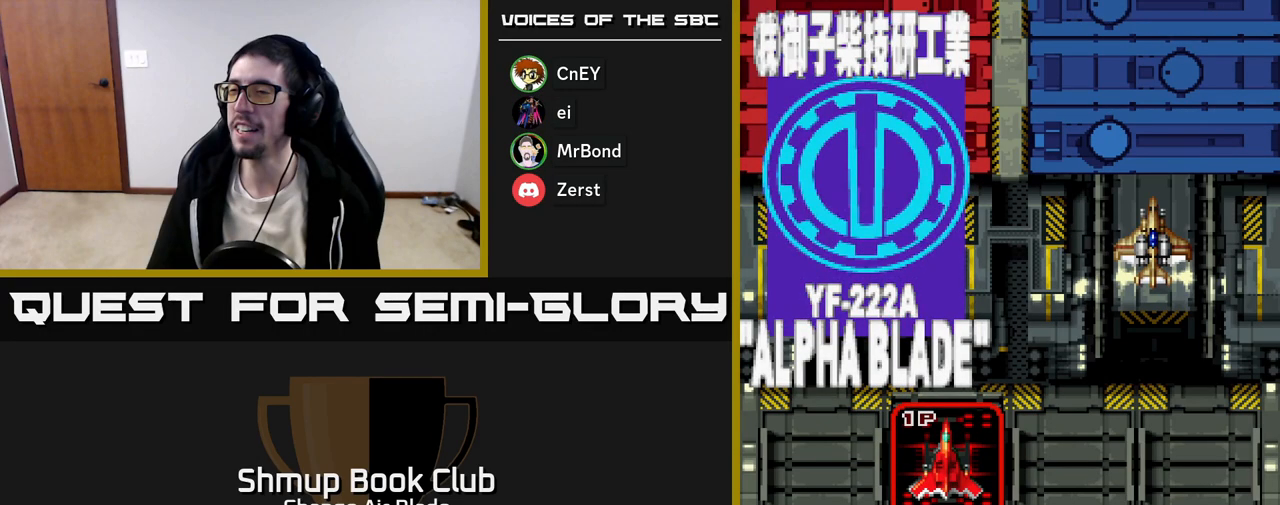
{"buttons": [], "right_stick": "center", "events": []}
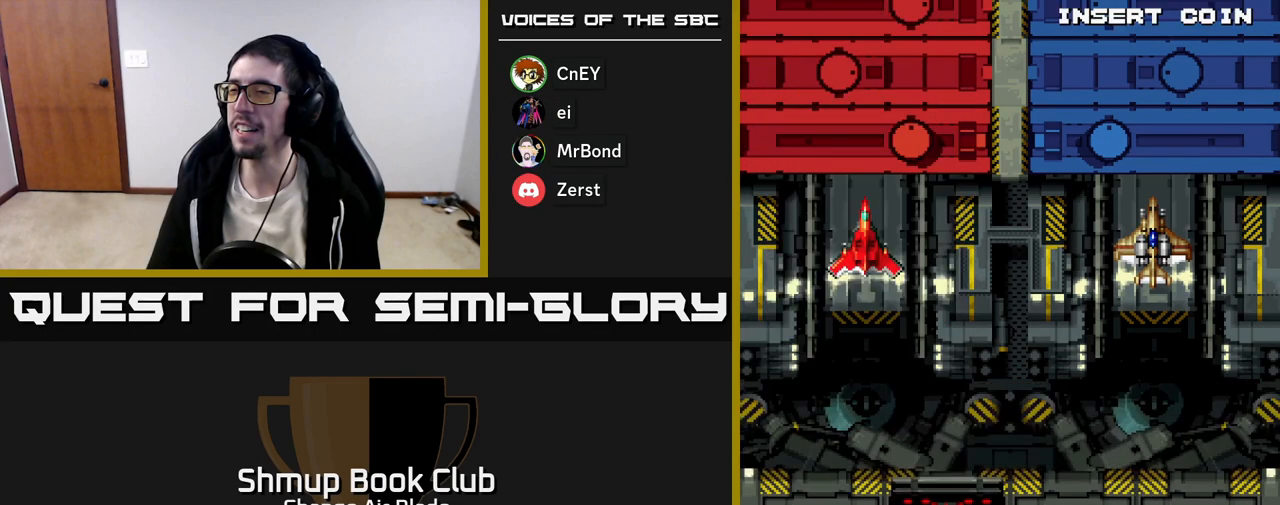
{"buttons": ["START"], "right_stick": "center", "events": [[450, "START", "down"]]}
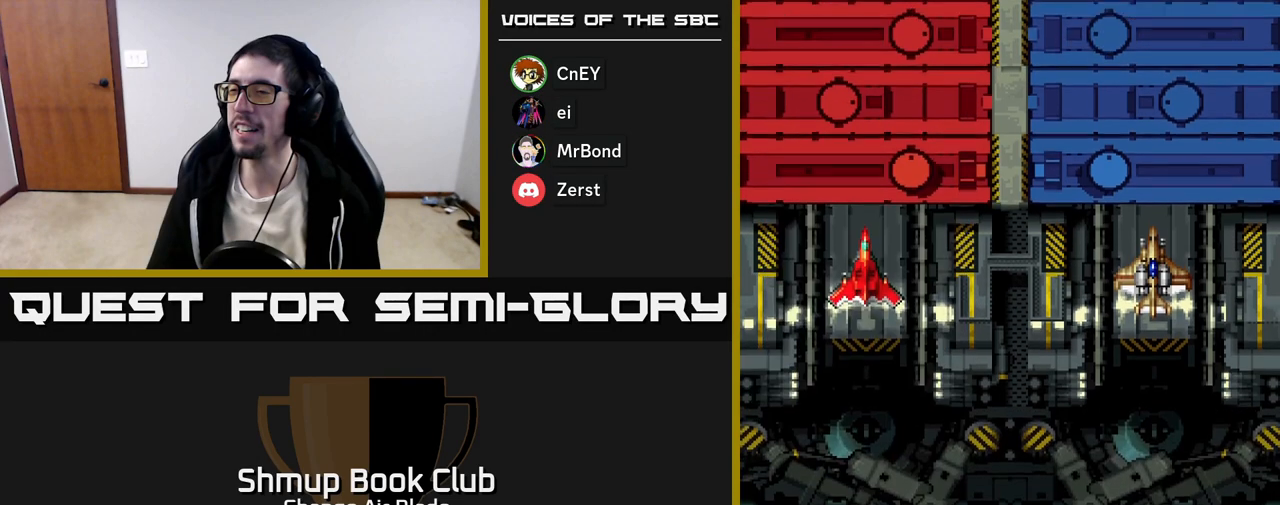
{"buttons": [], "right_stick": "center", "events": [[100, "START", "up"]]}
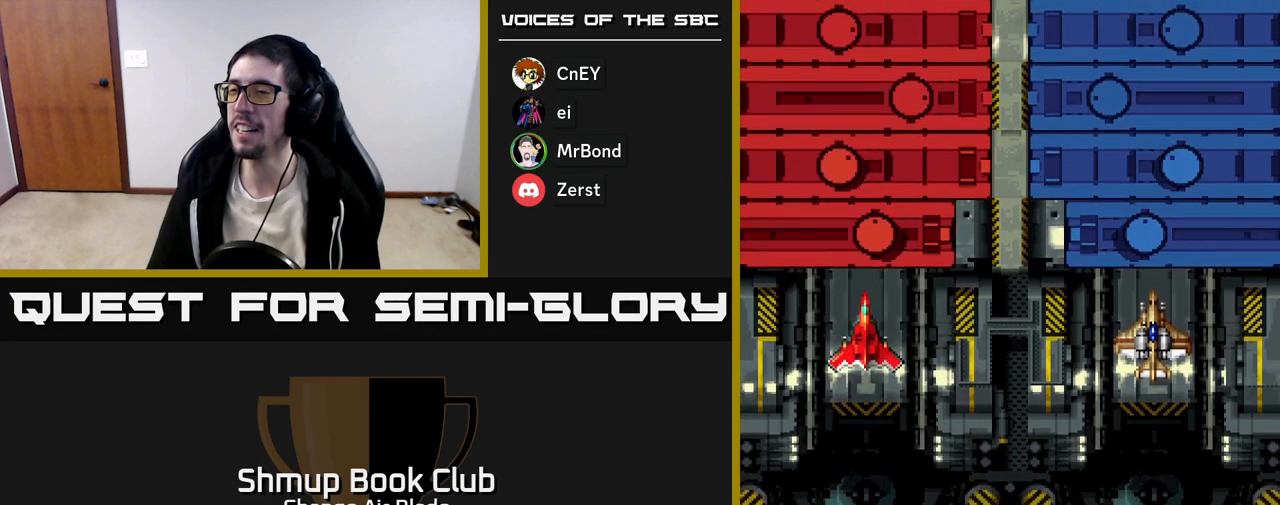
{"buttons": [], "right_stick": "center", "events": []}